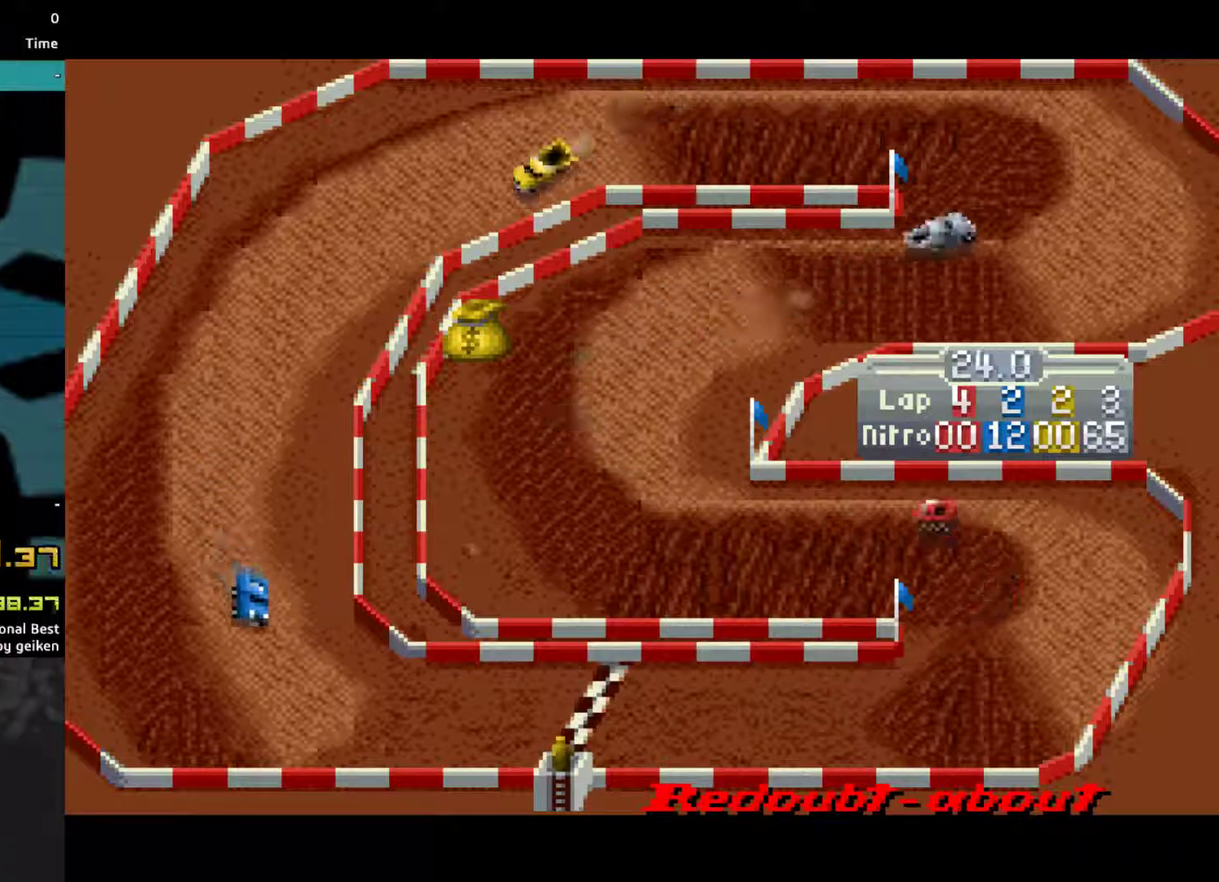
Gameplay with a controller (PlayStation layout); each line is a JSON object with the inputs held at the frame after it. "events" lists button and stick changes between this image and that frame as [ms after this image, input, new state], when the widget could be followed in between. Not read: L3 R3 left_stick right_stick.
{"buttons": ["CROSS"], "events": []}
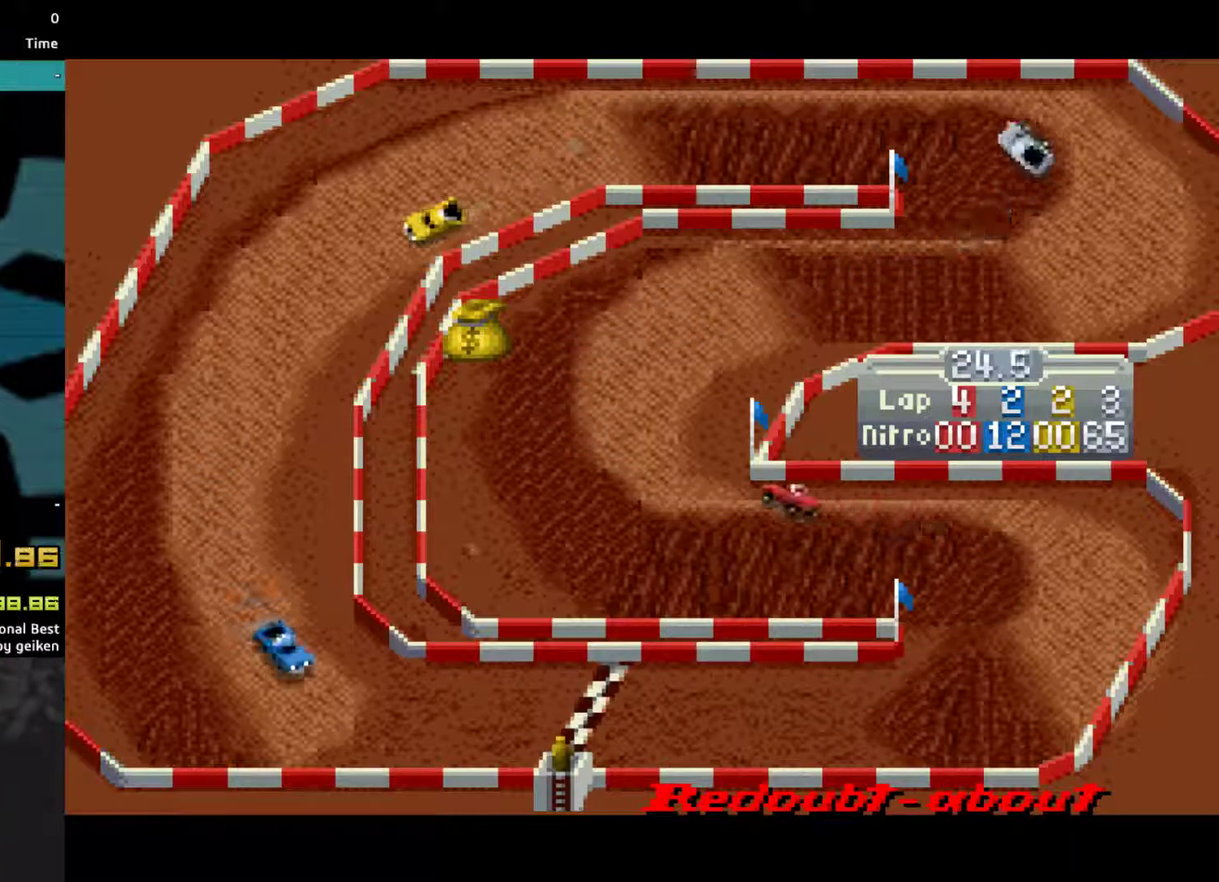
{"buttons": ["CROSS", "DPAD_RIGHT"], "events": [[200, "DPAD_RIGHT", "down"]]}
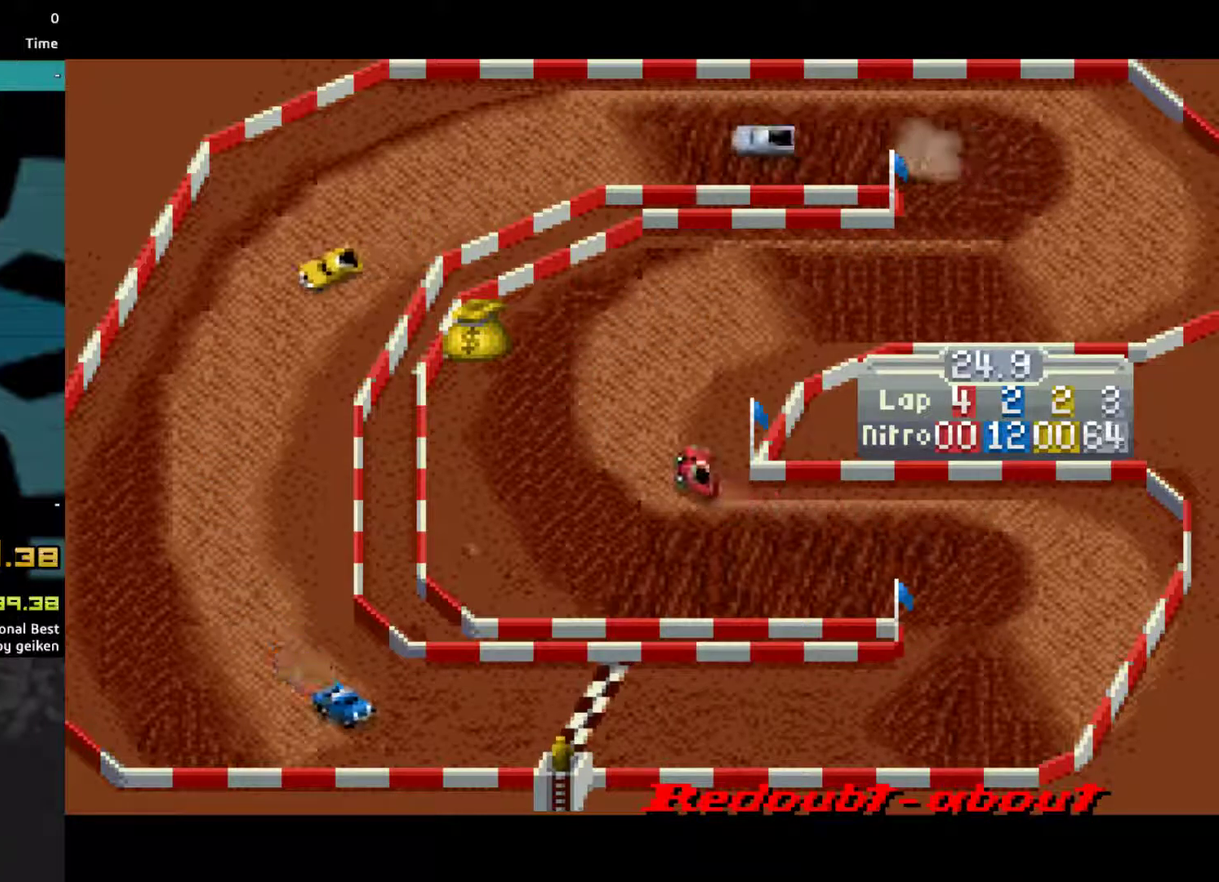
{"buttons": ["CROSS"], "events": [[133, "DPAD_RIGHT", "up"], [333, "DPAD_RIGHT", "down"], [500, "DPAD_RIGHT", "up"]]}
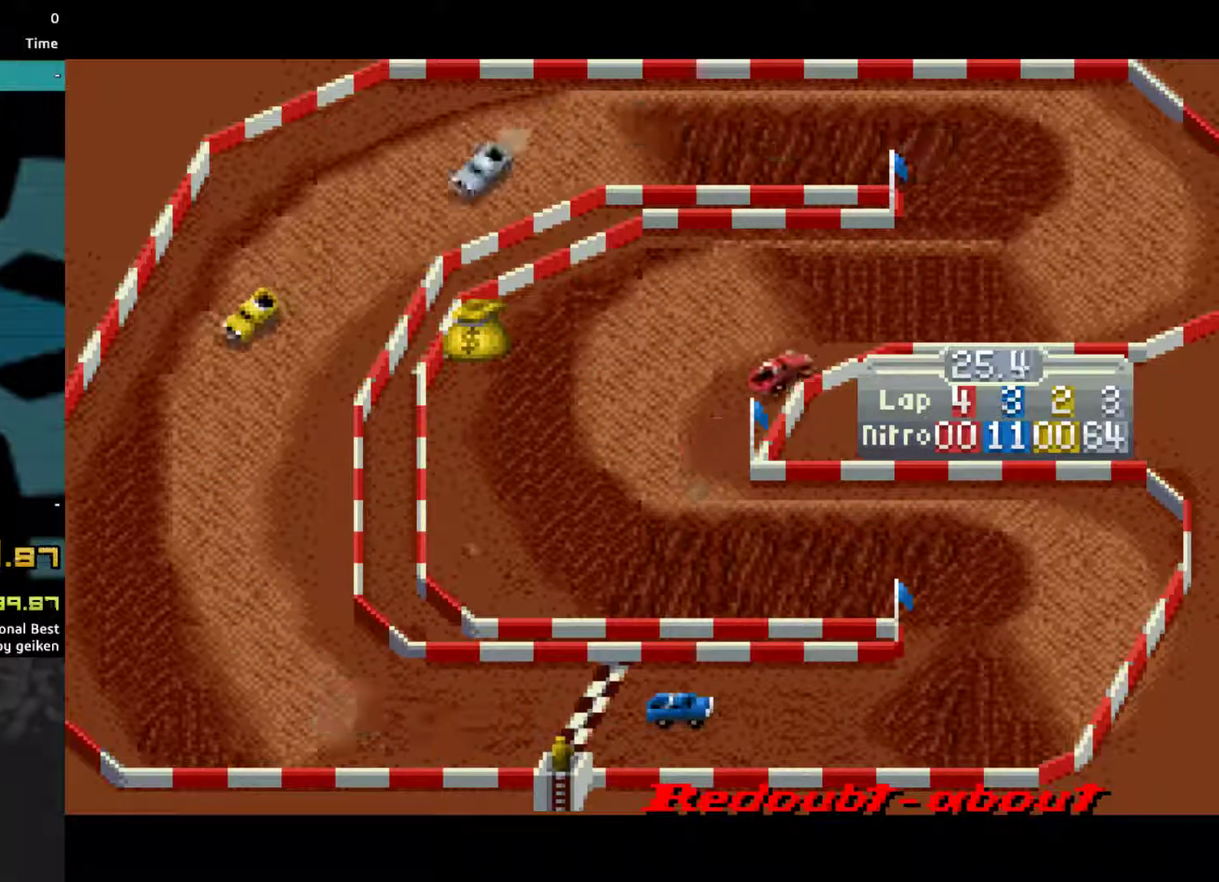
{"buttons": ["CROSS", "DPAD_LEFT"], "events": [[500, "DPAD_LEFT", "down"]]}
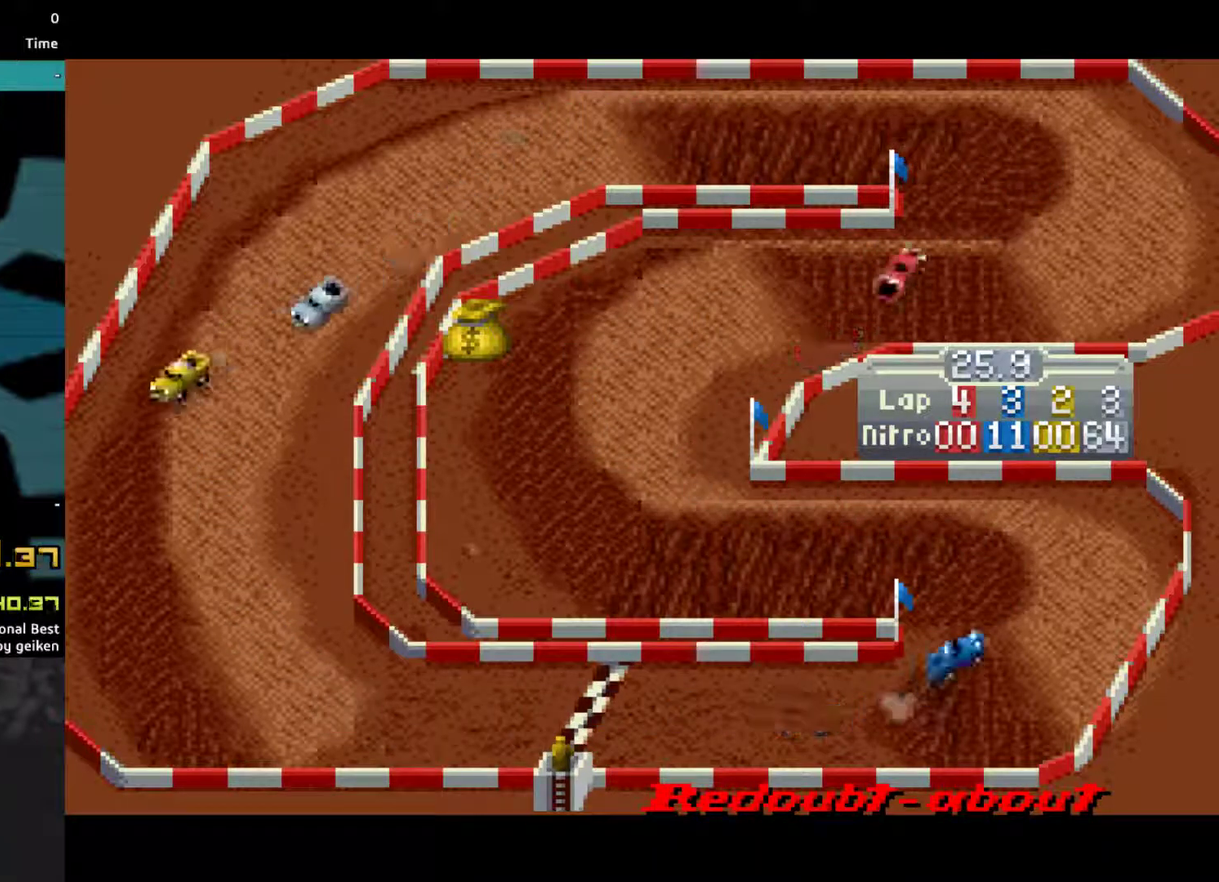
{"buttons": ["CROSS", "DPAD_LEFT"], "events": [[233, "DPAD_LEFT", "up"], [333, "DPAD_LEFT", "down"]]}
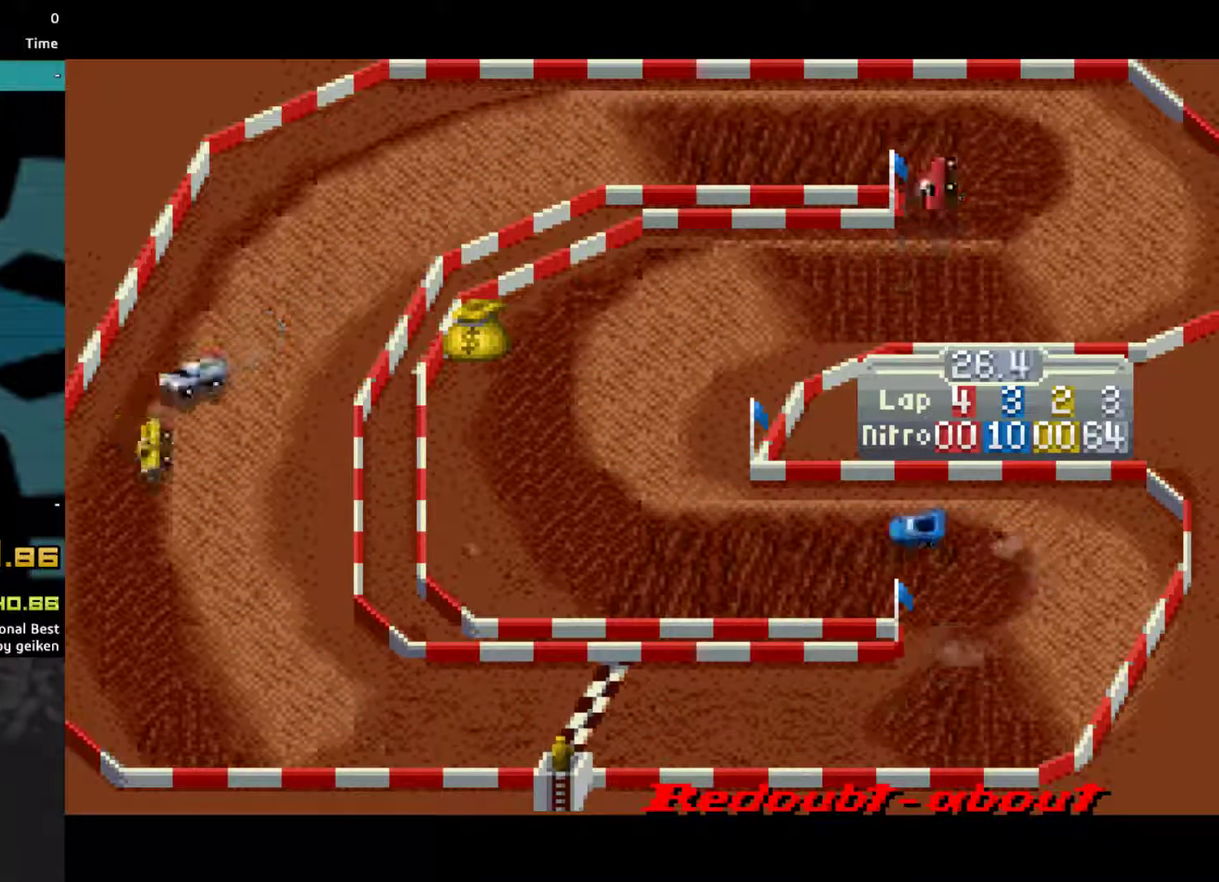
{"buttons": ["CROSS"], "events": [[433, "DPAD_LEFT", "up"]]}
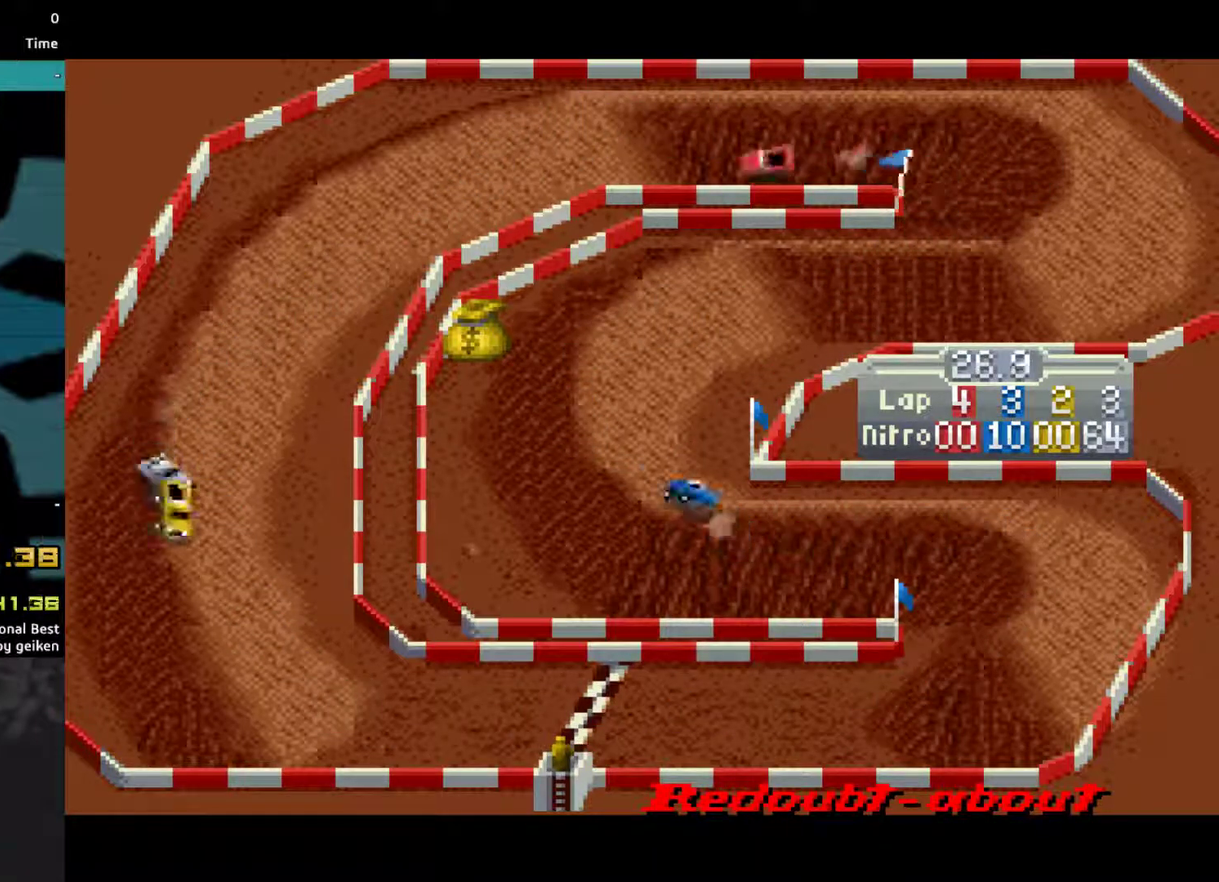
{"buttons": ["CROSS", "DPAD_LEFT"], "events": [[300, "DPAD_LEFT", "down"]]}
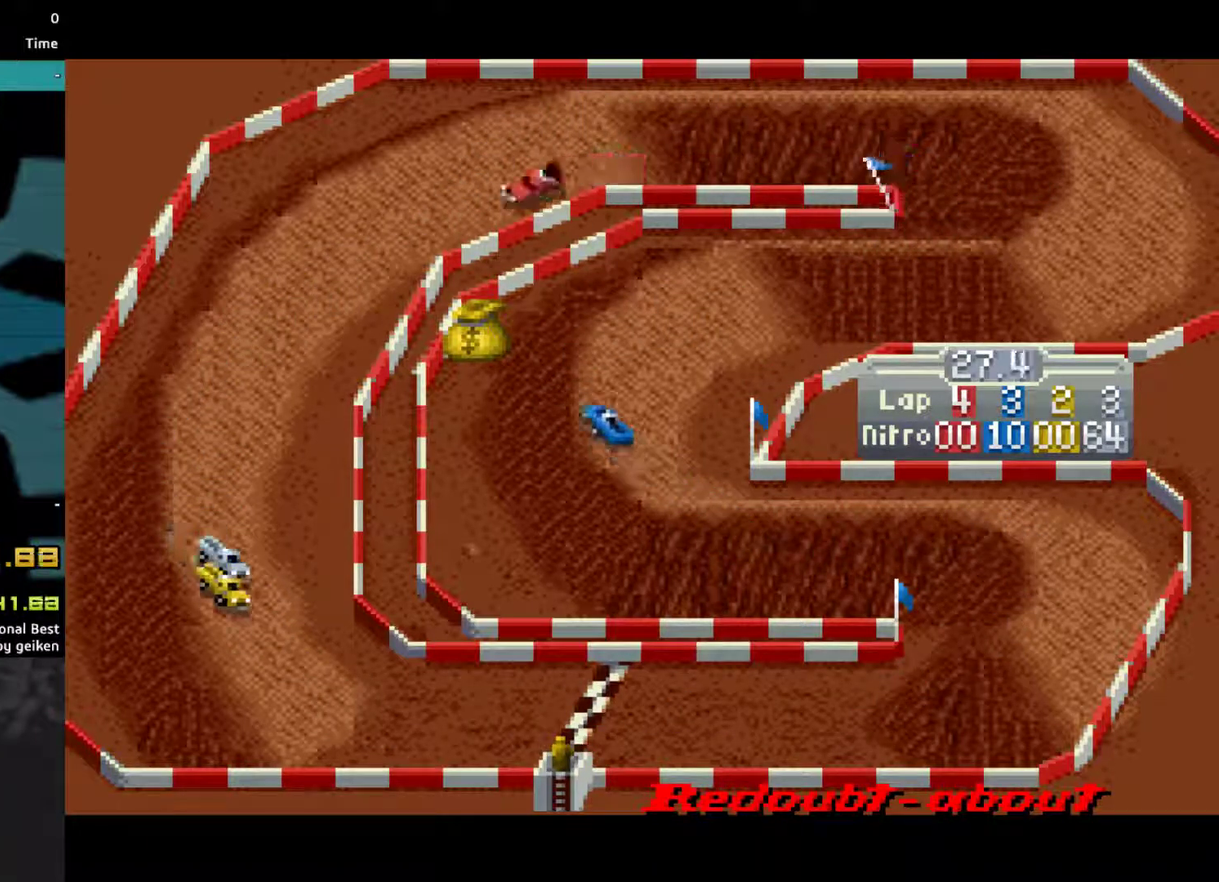
{"buttons": ["CROSS", "DPAD_LEFT"], "events": [[67, "DPAD_LEFT", "up"], [167, "DPAD_LEFT", "down"], [233, "DPAD_LEFT", "up"], [500, "DPAD_LEFT", "down"]]}
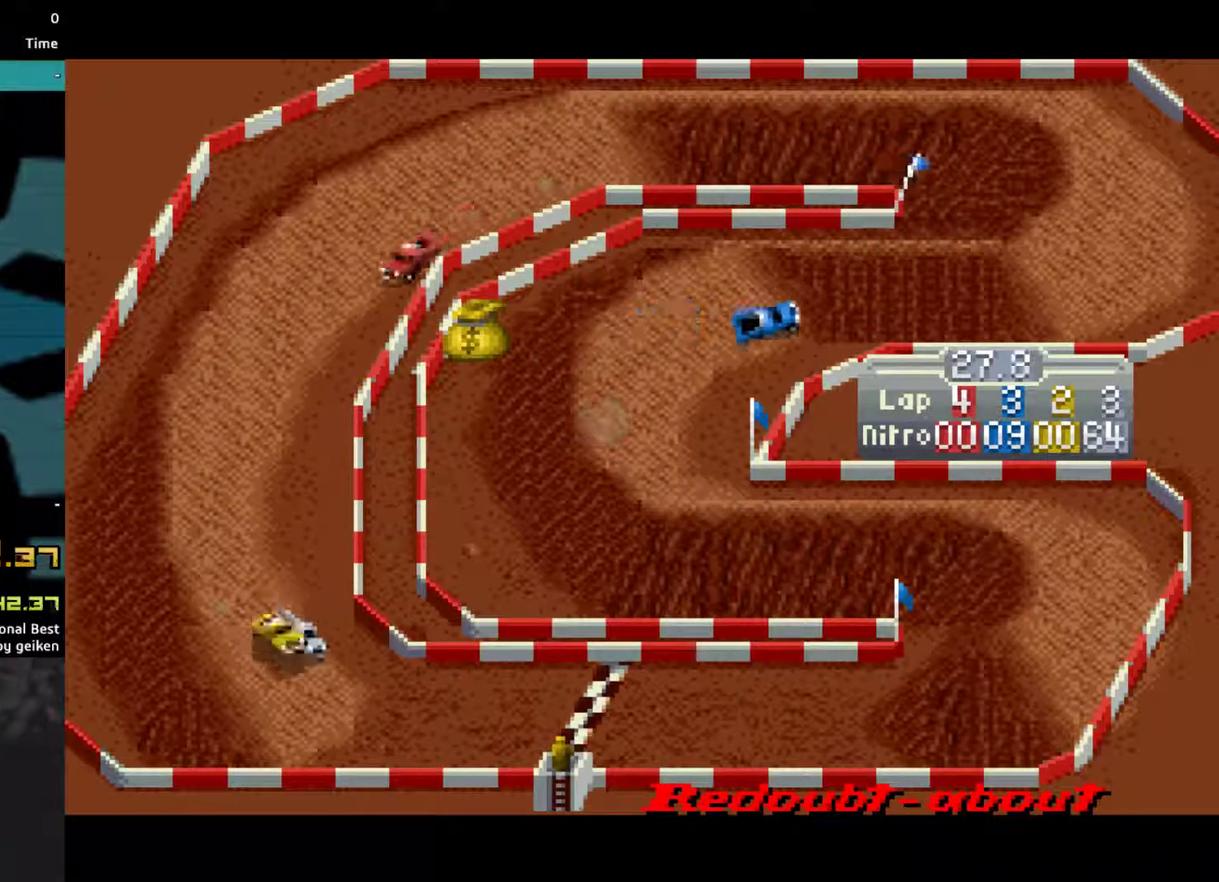
{"buttons": ["CROSS"], "events": [[233, "DPAD_LEFT", "up"]]}
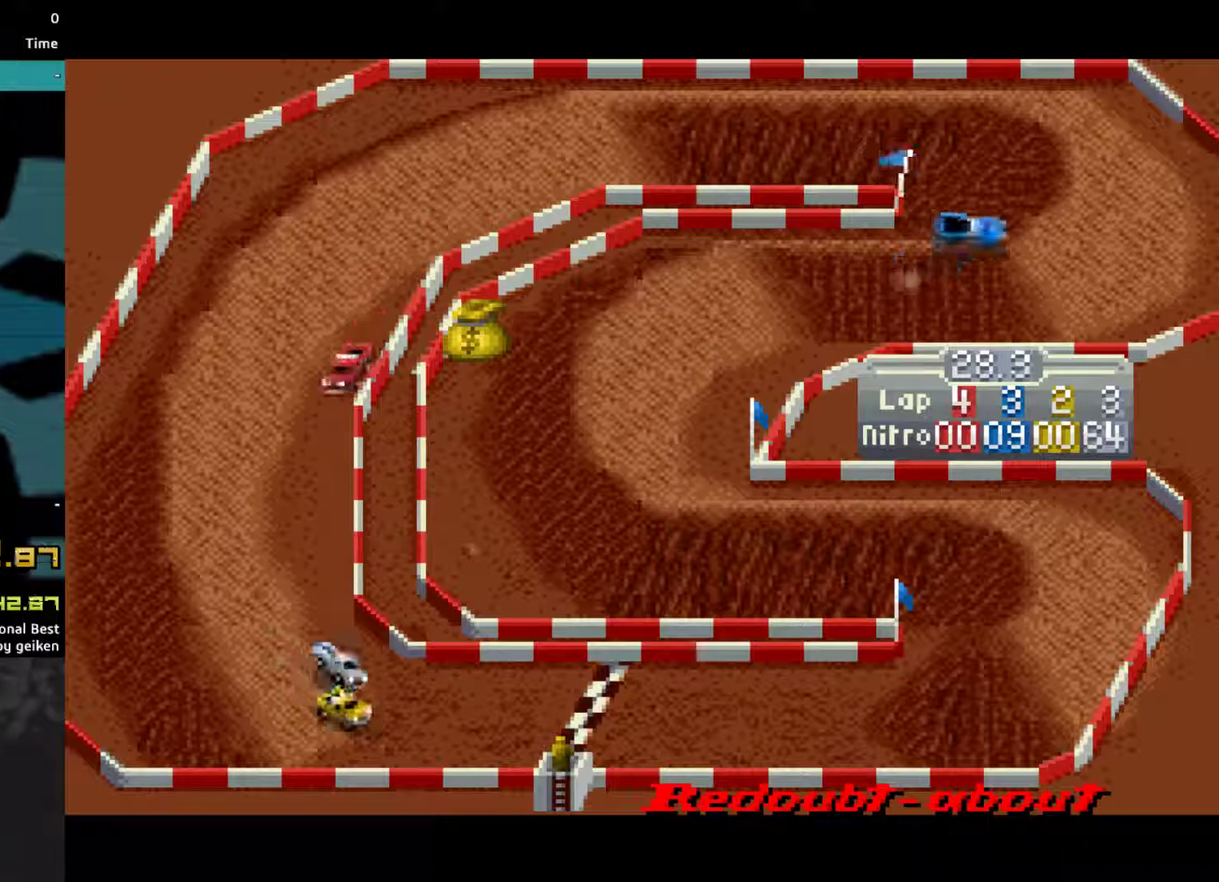
{"buttons": ["CROSS"], "events": [[233, "DPAD_LEFT", "down"], [433, "DPAD_LEFT", "up"]]}
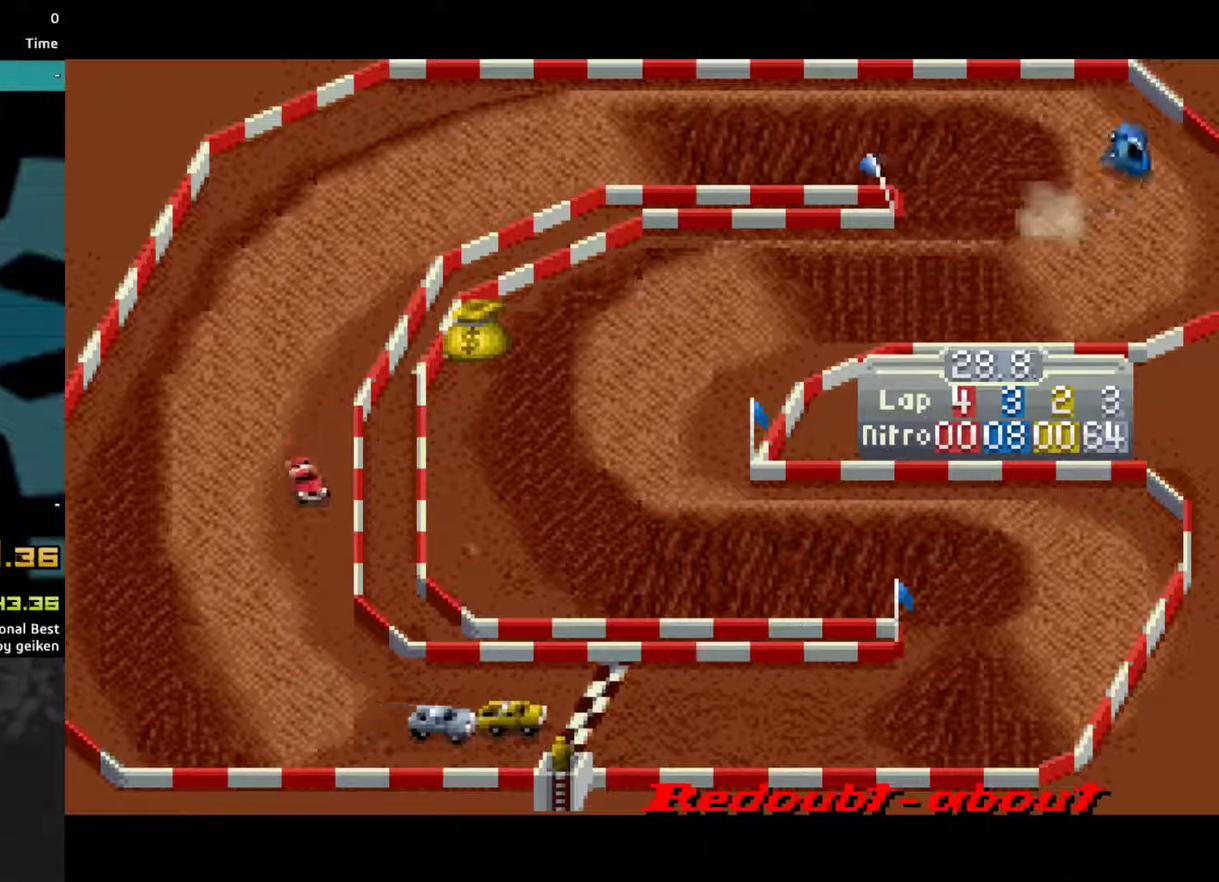
{"buttons": ["CROSS", "DPAD_LEFT"], "events": [[467, "DPAD_LEFT", "down"]]}
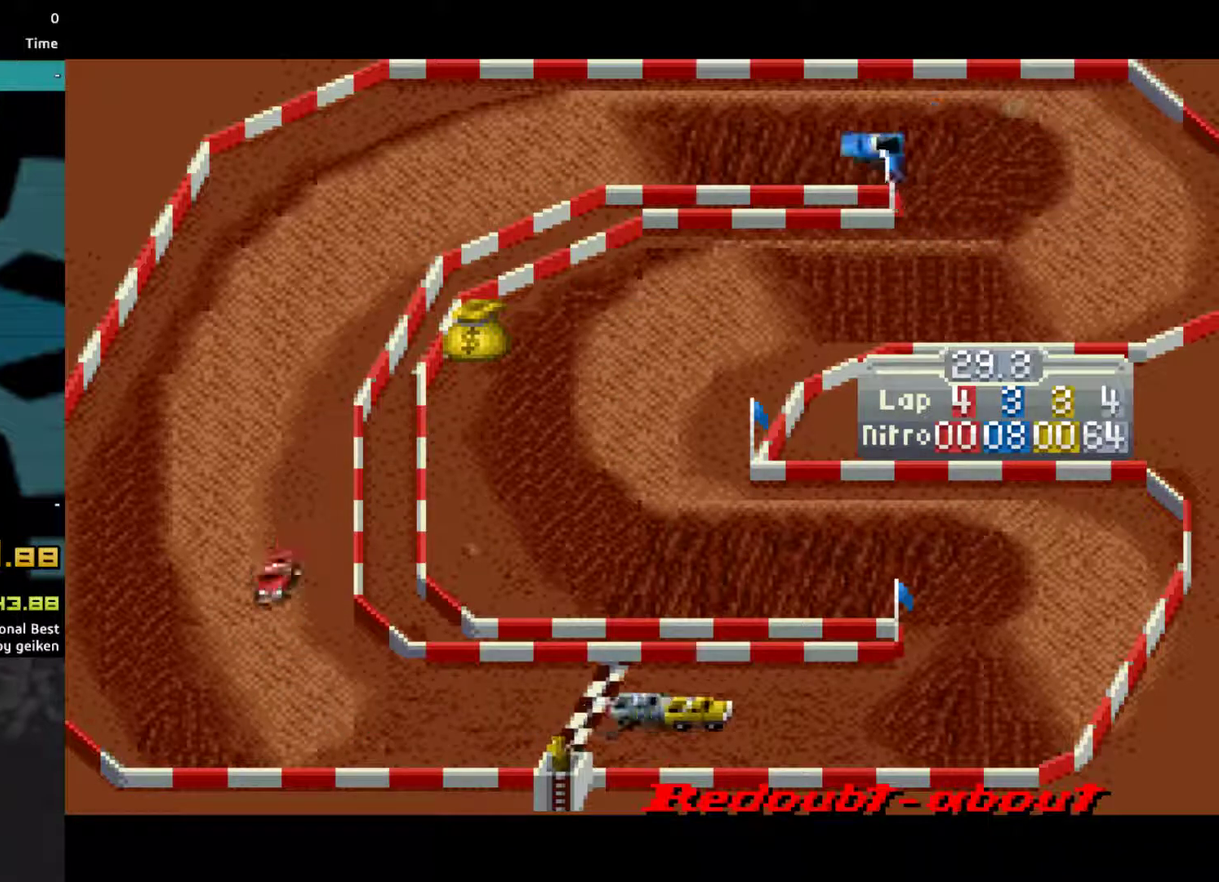
{"buttons": ["CROSS", "DPAD_LEFT"], "events": [[167, "DPAD_LEFT", "up"], [400, "DPAD_LEFT", "down"]]}
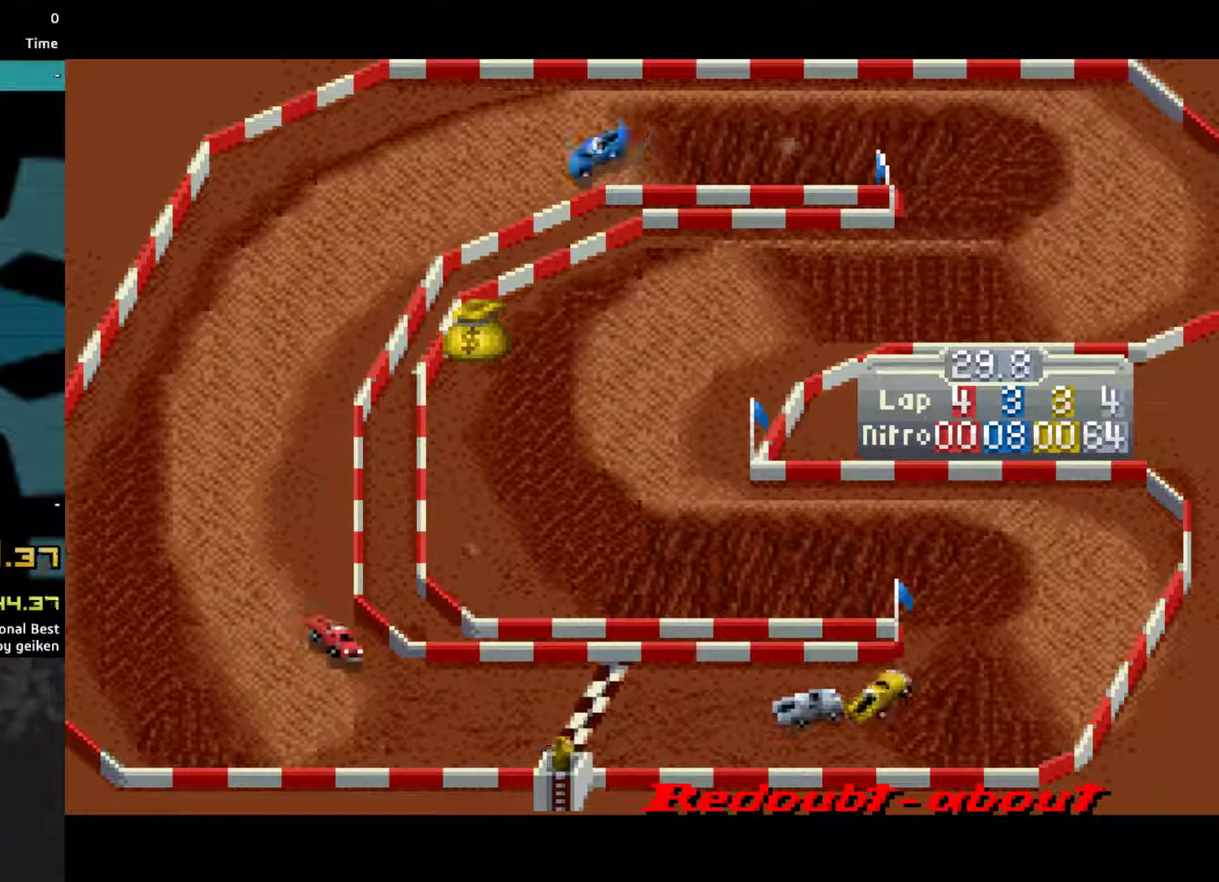
{"buttons": ["CROSS"], "events": [[33, "DPAD_LEFT", "up"], [167, "DPAD_LEFT", "down"], [333, "DPAD_LEFT", "up"]]}
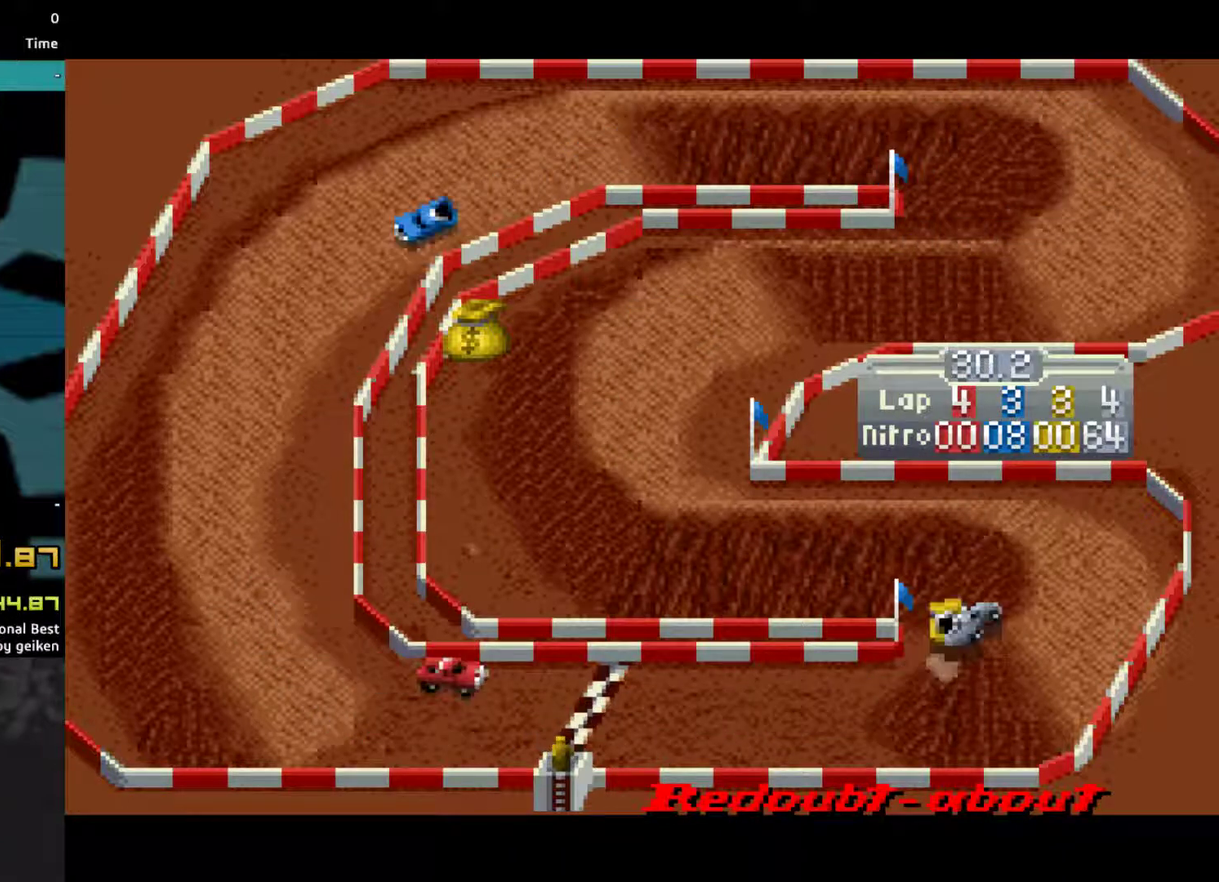
{"buttons": ["CROSS"], "events": []}
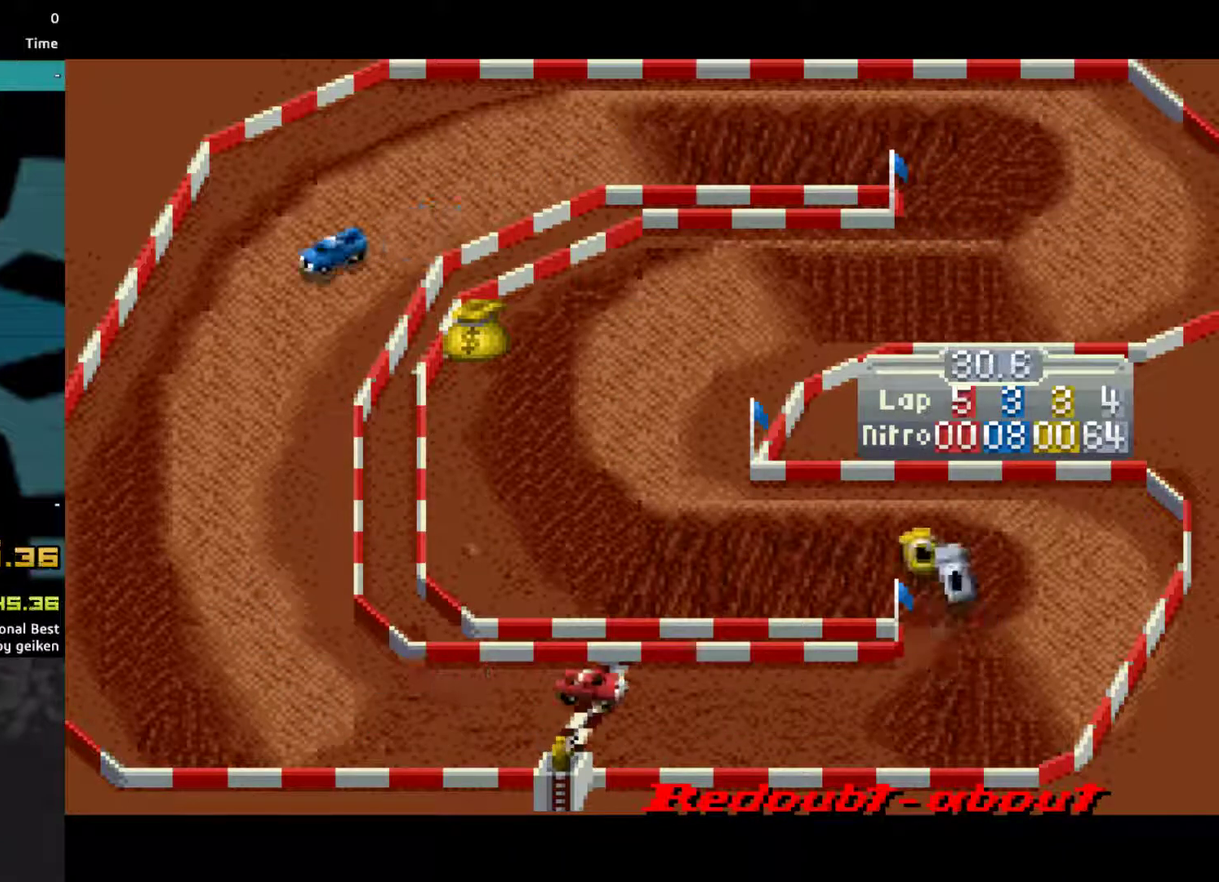
{"buttons": [], "events": [[467, "CROSS", "up"]]}
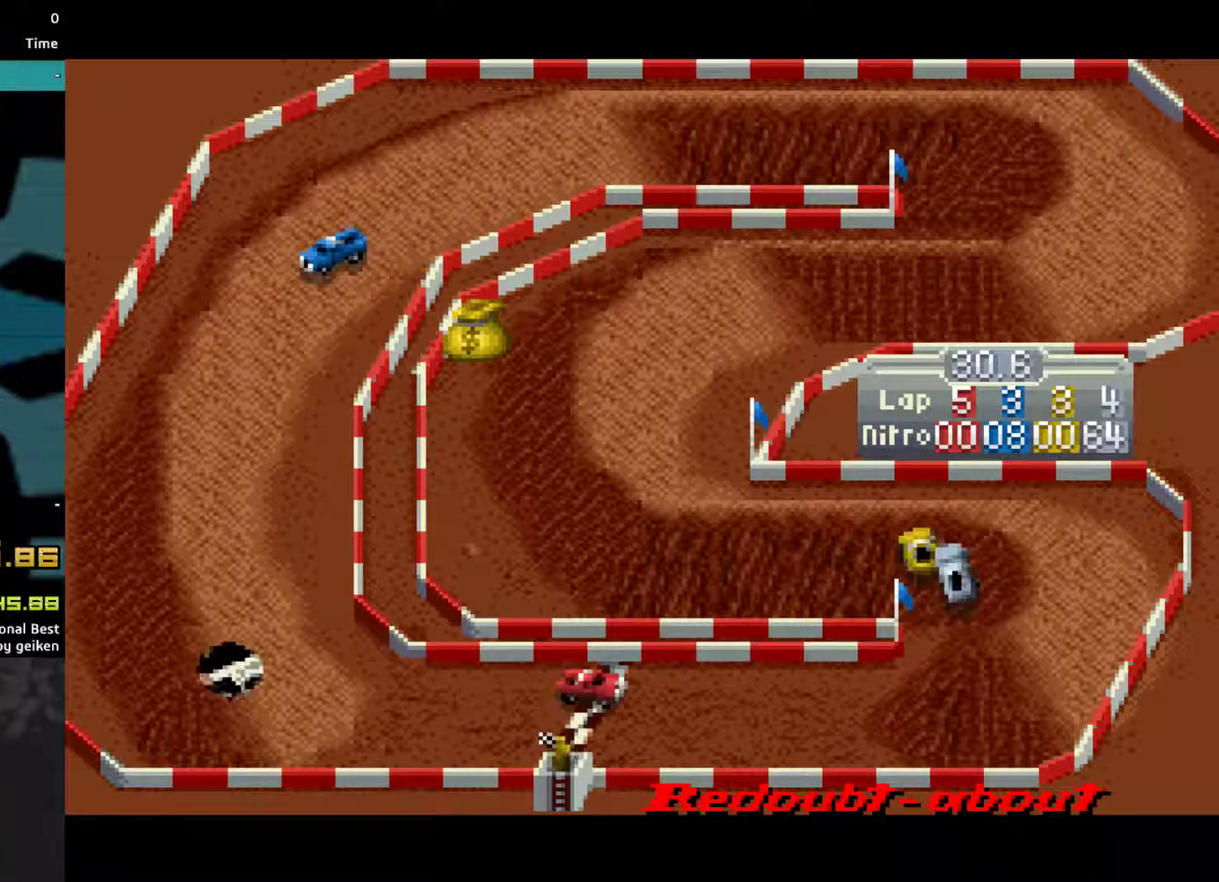
{"buttons": [], "events": [[100, "CROSS", "down"], [267, "CROSS", "up"], [333, "CROSS", "down"], [467, "CROSS", "up"]]}
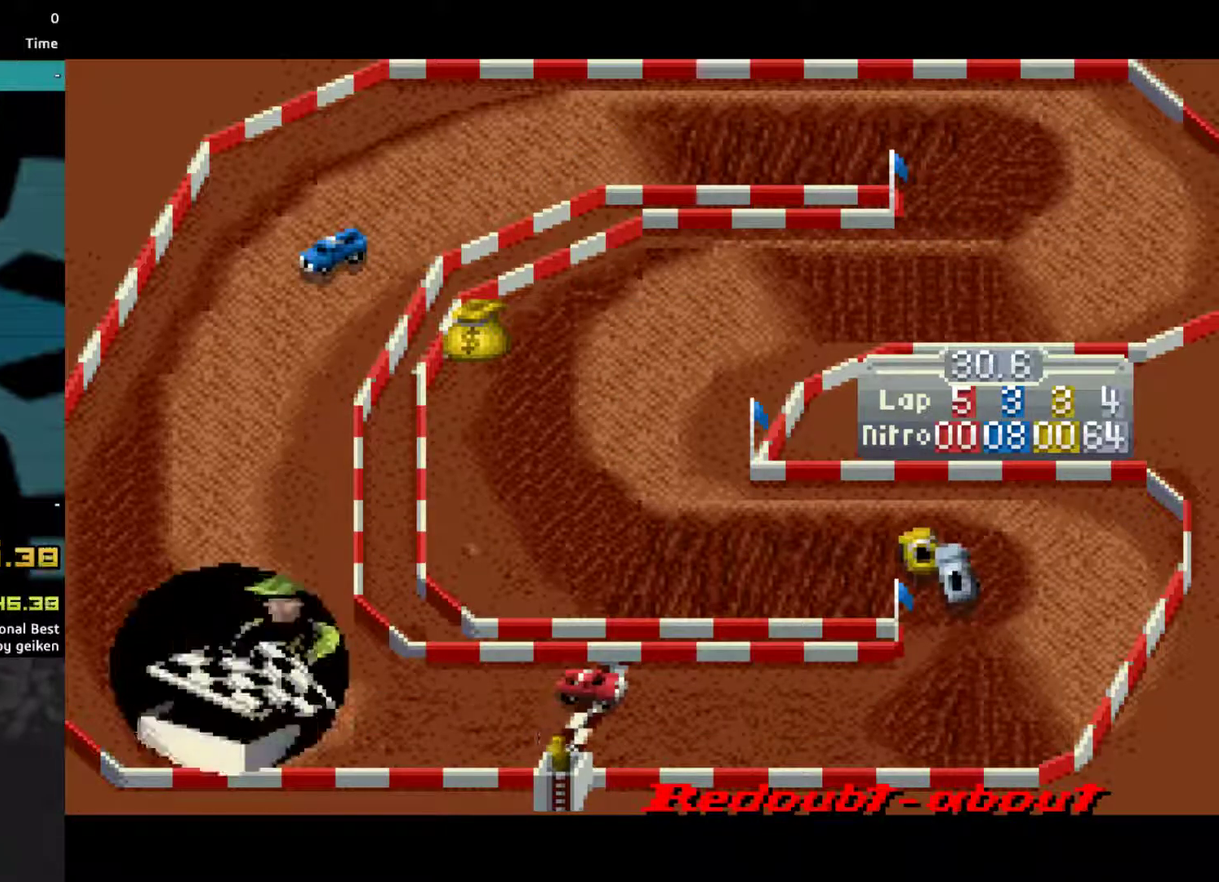
{"buttons": ["CROSS"], "events": [[33, "CROSS", "down"], [167, "CROSS", "up"], [233, "CROSS", "down"], [333, "CROSS", "up"], [400, "CROSS", "down"]]}
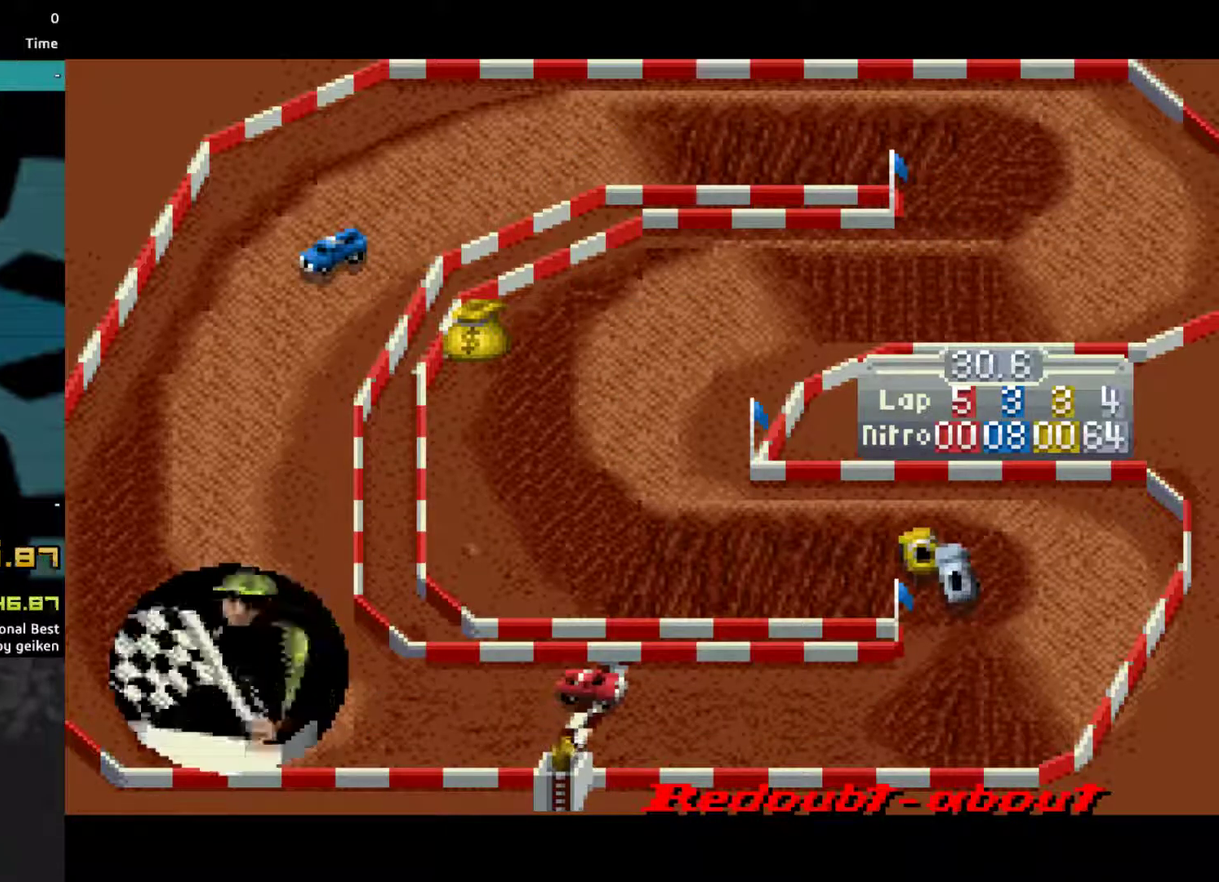
{"buttons": ["CROSS"], "events": [[167, "CROSS", "up"], [233, "CROSS", "down"], [333, "CROSS", "up"], [400, "CROSS", "down"]]}
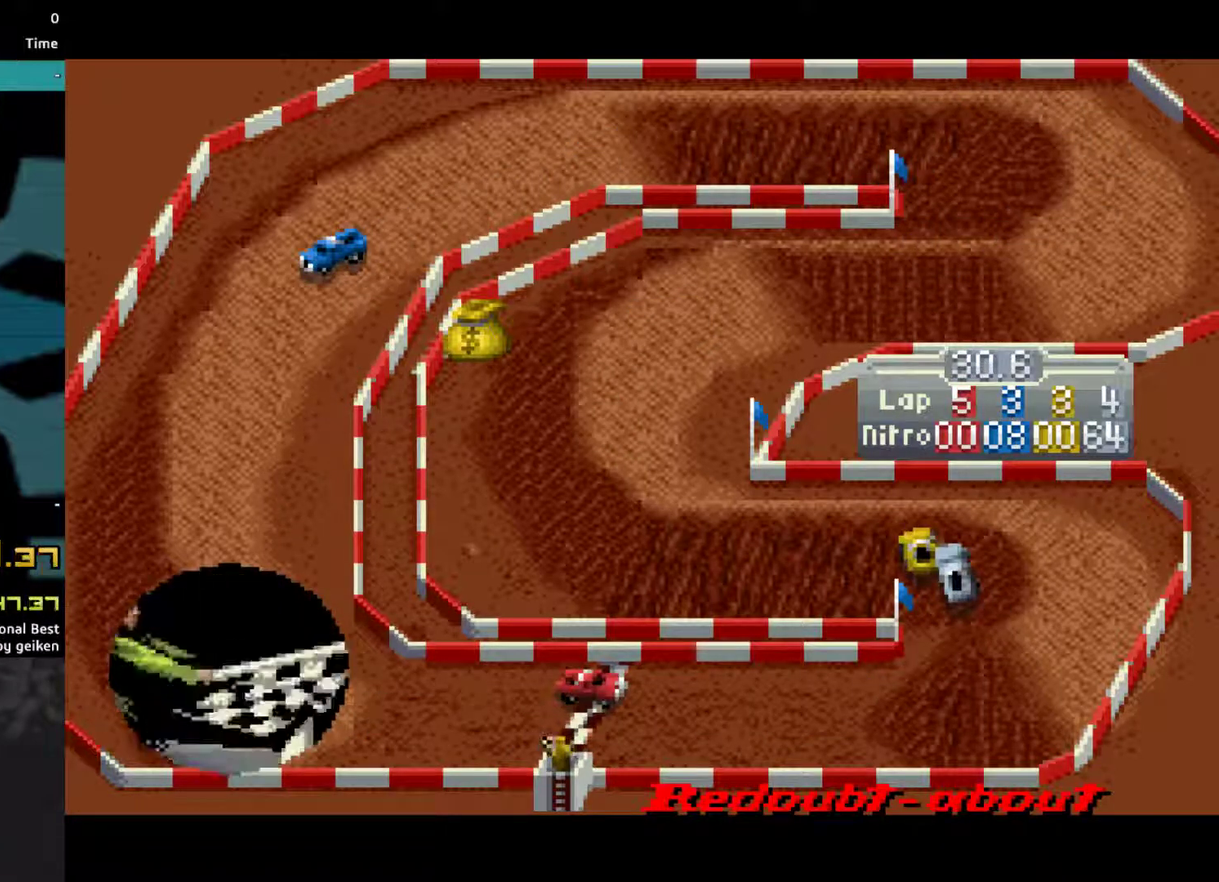
{"buttons": ["CROSS"], "events": [[367, "CROSS", "up"], [433, "CROSS", "down"]]}
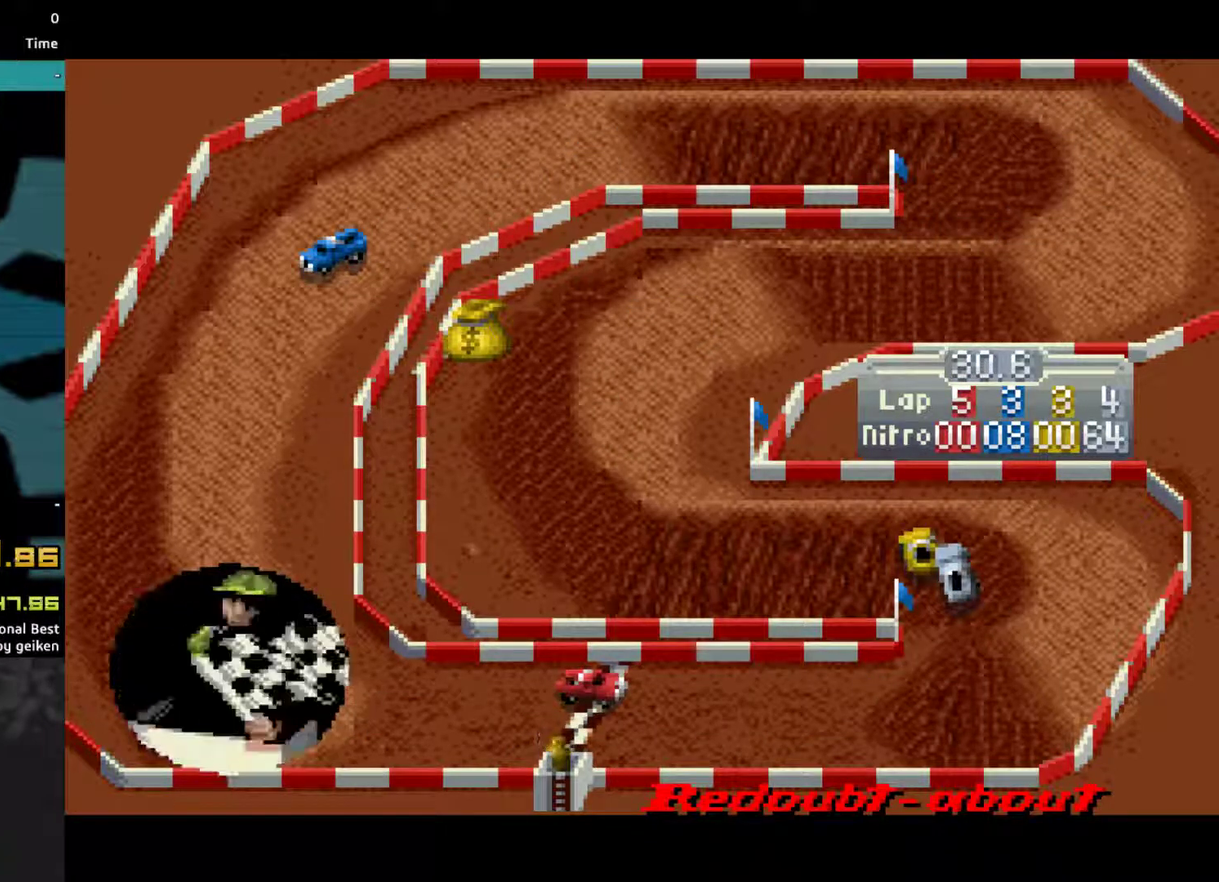
{"buttons": [], "events": [[33, "CROSS", "up"], [100, "CROSS", "down"], [500, "CROSS", "up"]]}
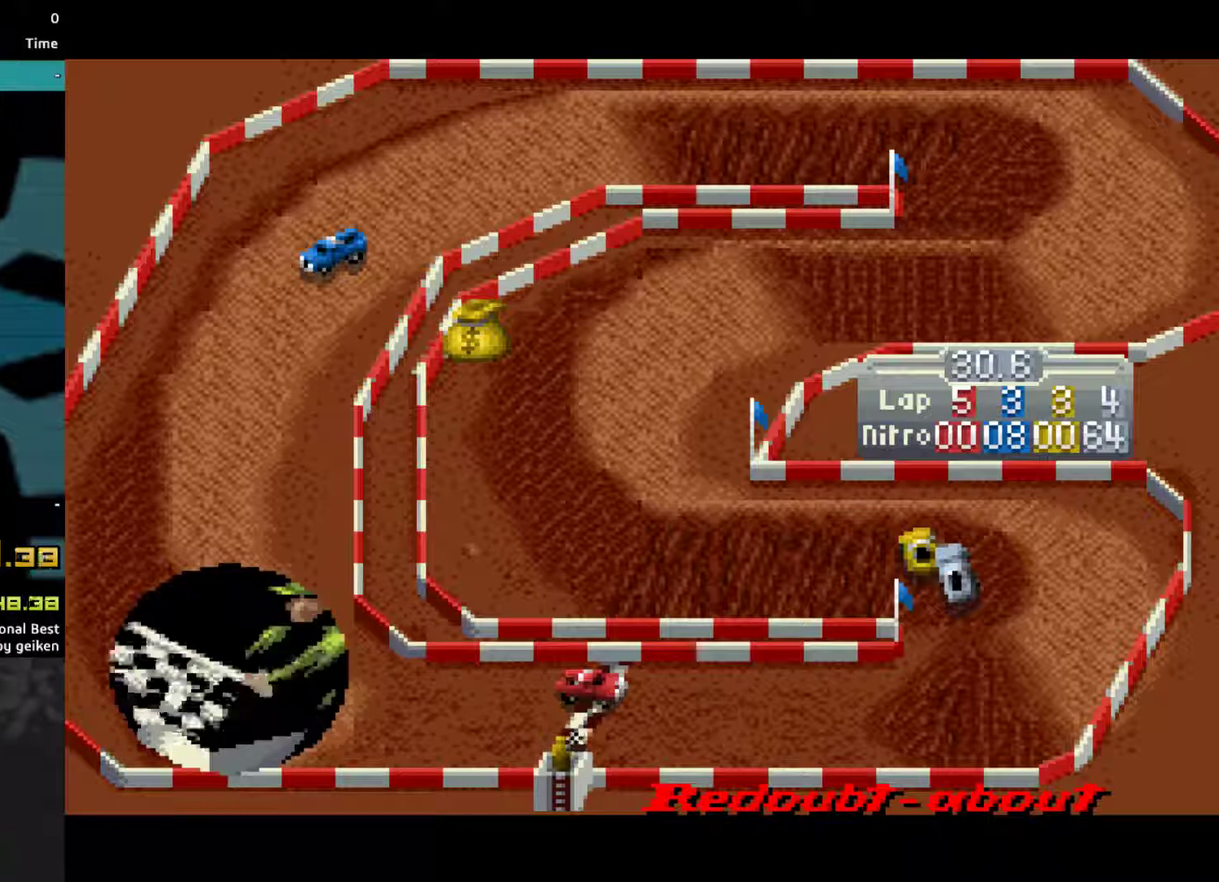
{"buttons": ["CROSS"], "events": [[67, "CROSS", "down"], [133, "CROSS", "up"], [200, "CROSS", "down"]]}
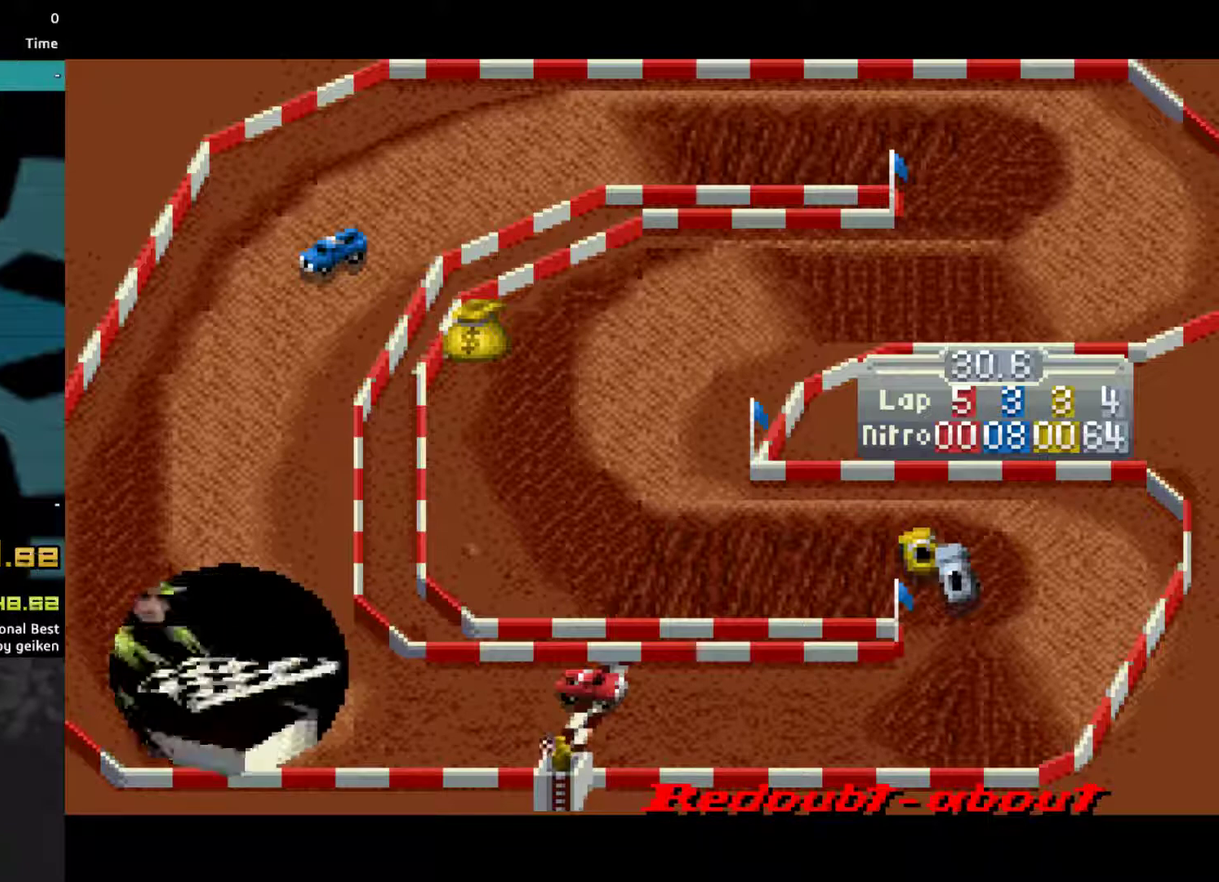
{"buttons": ["CROSS"], "events": [[133, "CROSS", "up"], [200, "CROSS", "down"], [267, "CROSS", "up"], [333, "CROSS", "down"], [433, "CROSS", "up"], [500, "CROSS", "down"]]}
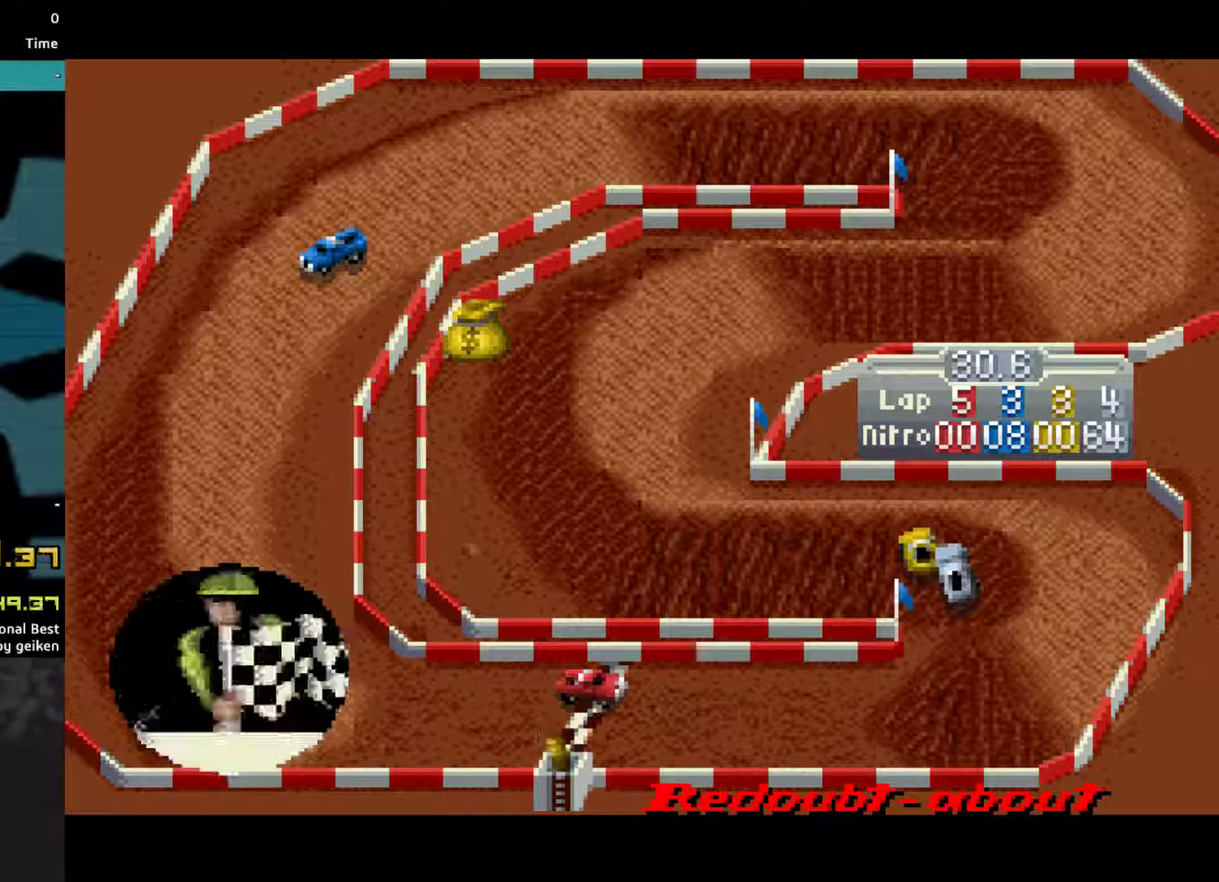
{"buttons": ["CROSS"], "events": [[100, "CROSS", "up"], [167, "CROSS", "down"], [233, "CROSS", "up"], [300, "CROSS", "down"]]}